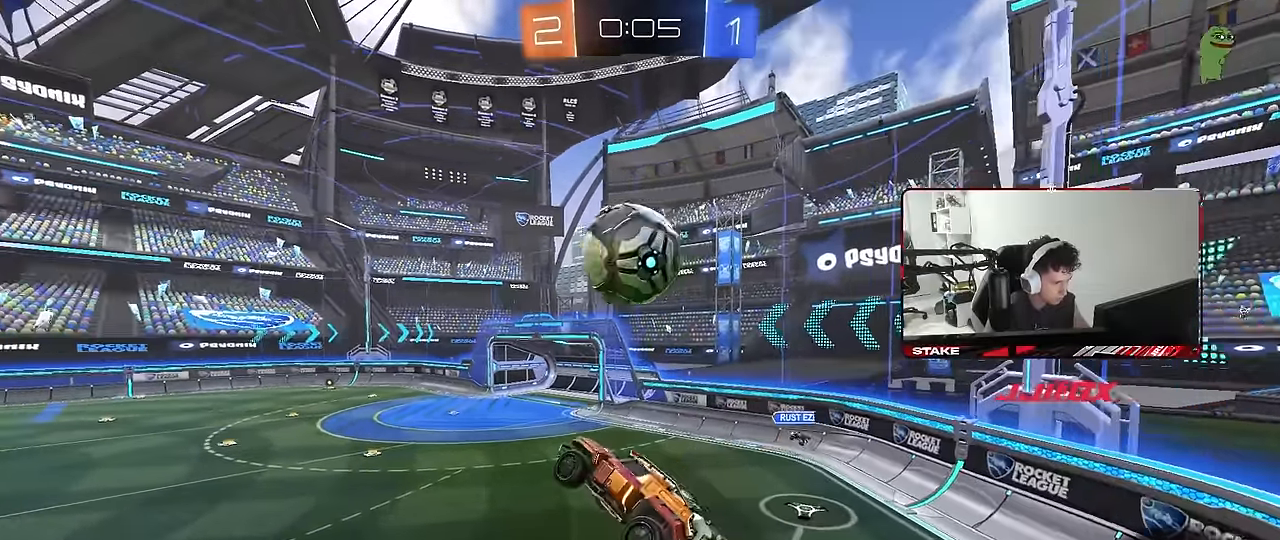
Gameplay with keyboard and mouse; each line is a JSON object with the keys and mouse buttons held at the frame after it. "events" lists presses ("down") and releases ("up") of "1", "2", "3", "4", "5", "a", "alt", "c", "caps_lock", "ctrl", "d", "e", "f", "g", "q", "r", "s", "shift", "space", "t", "tab", "v", "w", "x", "z", "mouse_left", "mouse_wheel" and "mouse_right" between this image and that frame as [ms after this image, input, new state], when the widget could be followed in between. "mouse_left", "mouse_wheel", "mouse_right" = the "left", "wheel", "right" buttons of the "mouse" list. No other keys are recorded. "wheel" means that the mouse wheel is clicked or scrolled. "mouse_move" is the direction in which the mouse moves at that frame (one of eight, or "still"), when it could be read.
{"keys": [], "mouse": [], "mouse_move": "still", "events": [[50, "s", "up"], [100, "d", "up"], [150, "mouse_left", "down"], [184, "mouse_left", "up"], [234, "shift", "down"], [284, "a", "down"], [384, "a", "up"], [384, "d", "down"], [384, "shift", "up"], [384, "w", "down"], [467, "d", "up"], [467, "w", "up"]]}
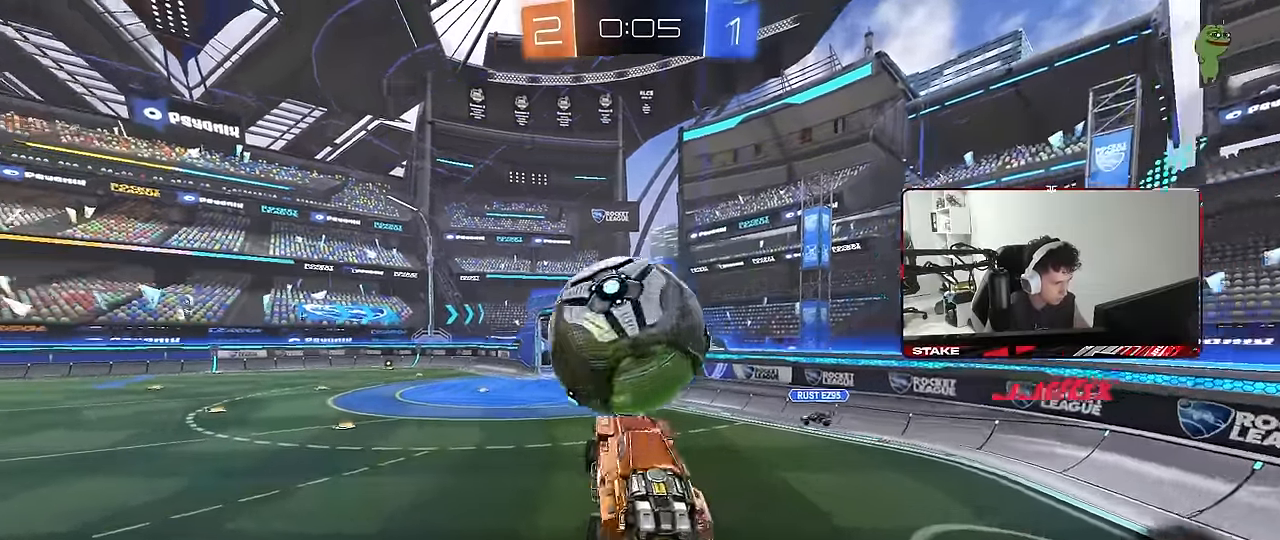
{"keys": [], "mouse": ["left", "right"], "mouse_move": "down-left", "events": [[117, "mouse_left", "down"], [117, "w", "down"], [217, "w", "up"], [250, "w", "down"], [350, "d", "down"], [350, "w", "up"], [450, "mouse_right", "down"], [484, "d", "up"]]}
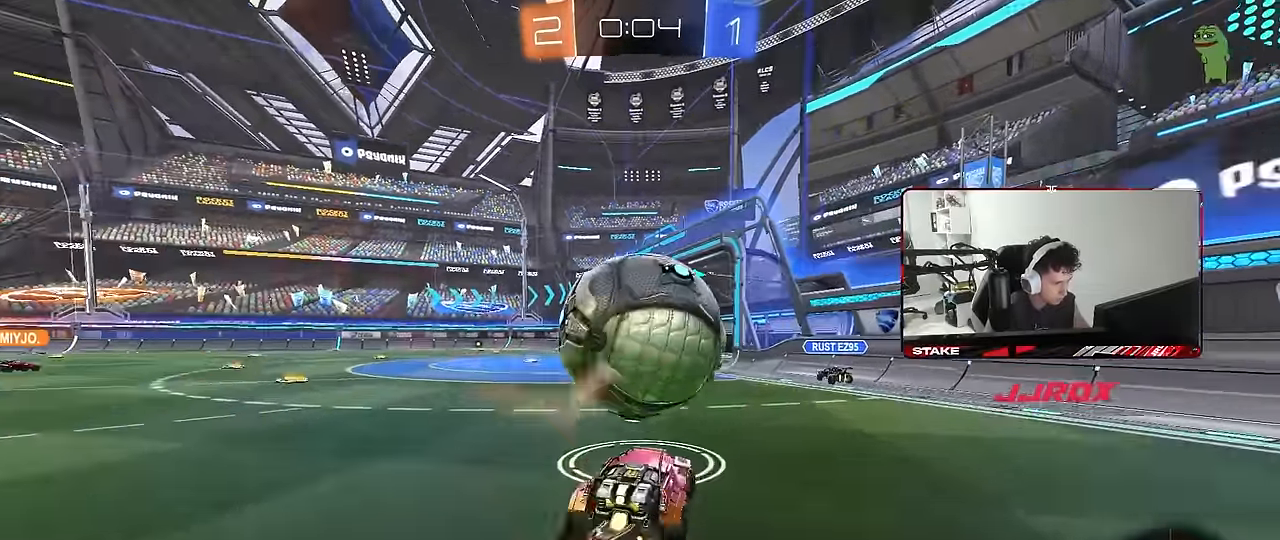
{"keys": ["a", "shift"], "mouse": [], "mouse_move": "still", "events": [[34, "a", "down"], [84, "mouse_right", "up"], [84, "shift", "down"], [134, "mouse_right", "down"], [184, "mouse_left", "up"], [267, "mouse_right", "up"]]}
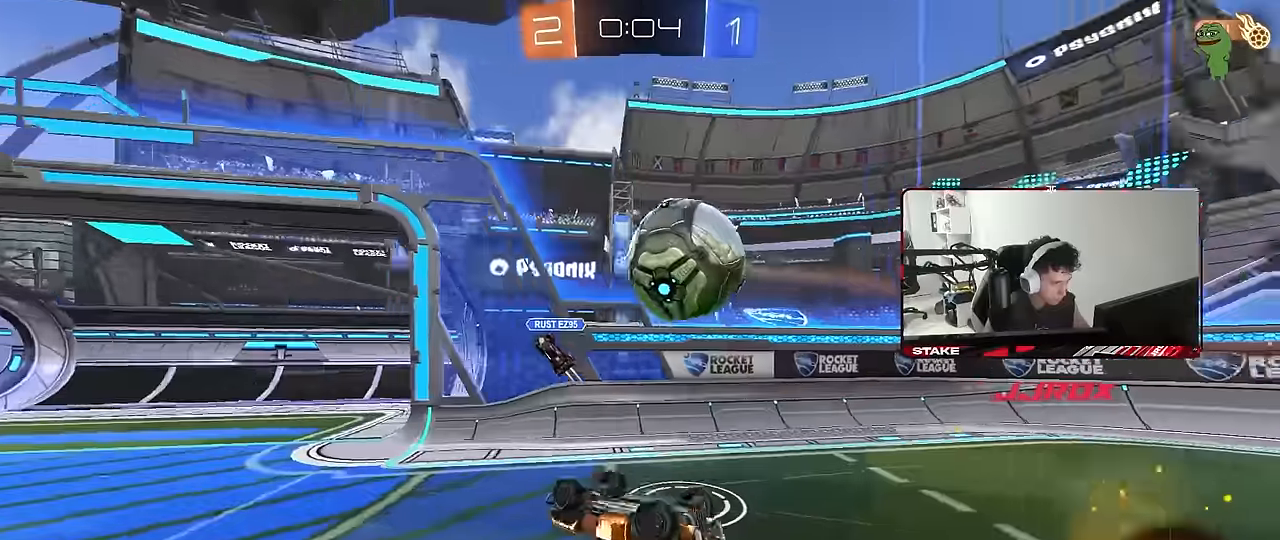
{"keys": [], "mouse": [], "mouse_move": "still", "events": [[184, "shift", "up"], [334, "w", "down"], [467, "a", "up"], [467, "w", "up"]]}
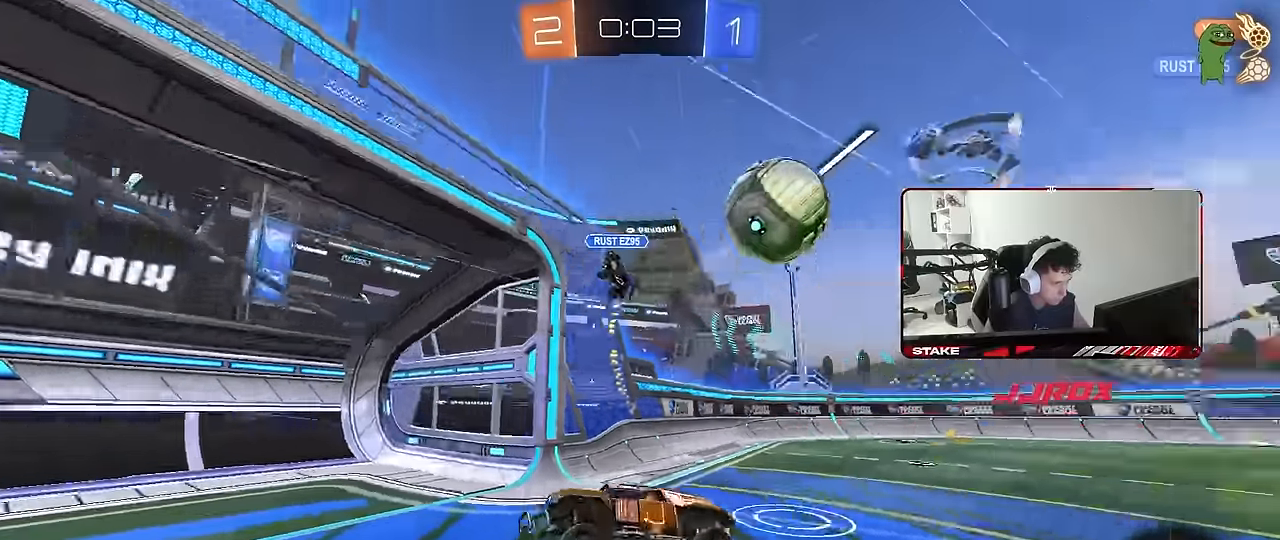
{"keys": ["a", "w"], "mouse": ["left"], "mouse_move": "still", "events": [[117, "a", "down"], [117, "w", "down"], [300, "shift", "down"], [350, "mouse_left", "down"], [400, "shift", "up"]]}
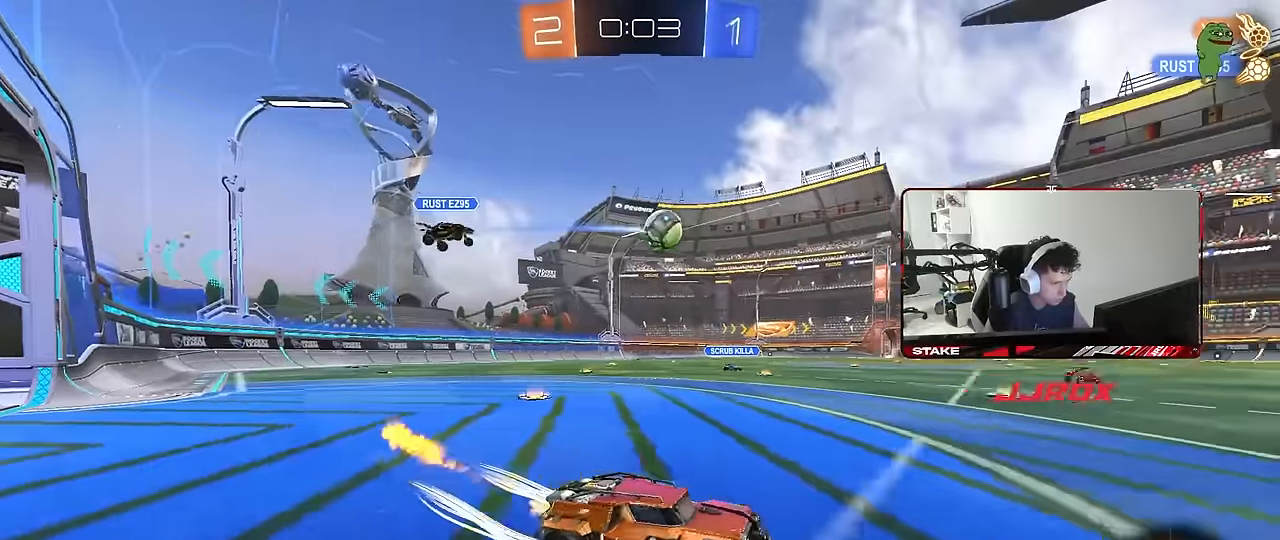
{"keys": ["w"], "mouse": [], "mouse_move": "still", "events": [[367, "mouse_left", "up"], [417, "a", "up"]]}
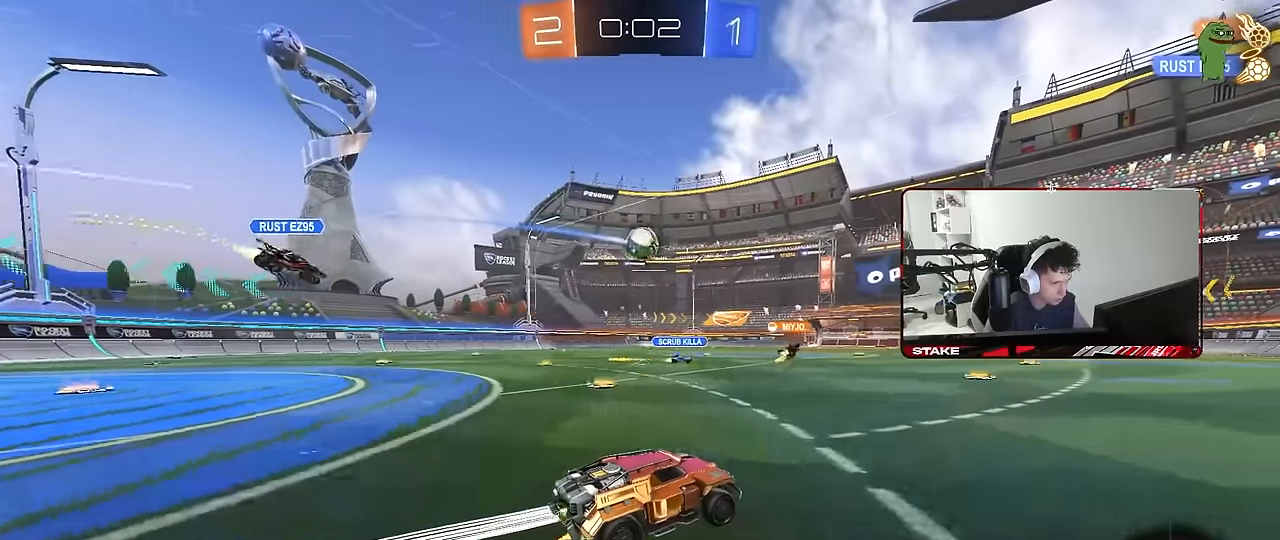
{"keys": ["w"], "mouse": ["left"], "mouse_move": "still", "events": [[100, "mouse_left", "down"], [200, "a", "down"], [334, "a", "up"]]}
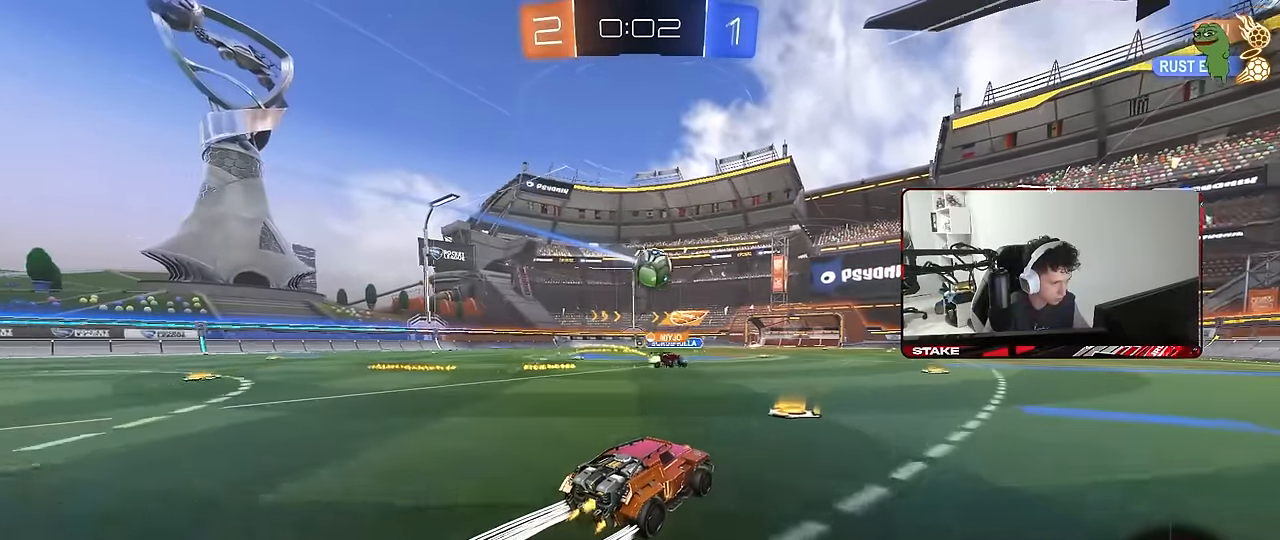
{"keys": ["w"], "mouse": [], "mouse_move": "still", "events": [[200, "d", "down"], [300, "d", "up"], [300, "mouse_left", "up"]]}
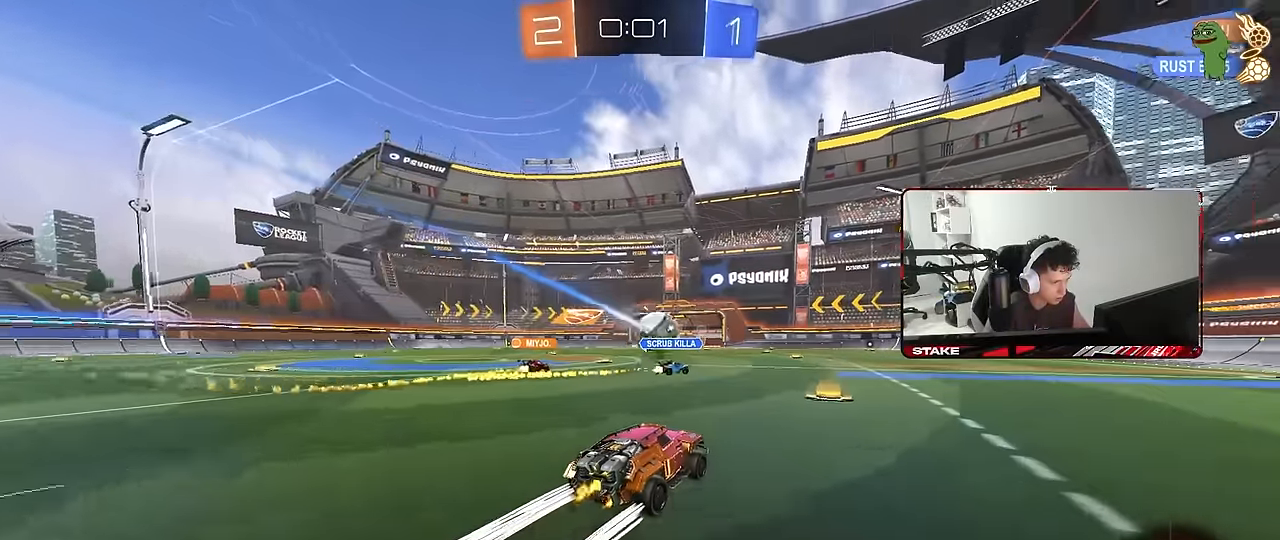
{"keys": ["d", "w"], "mouse": [], "mouse_move": "still", "events": [[34, "d", "down"], [184, "a", "down"], [184, "d", "up"], [417, "a", "up"], [500, "d", "down"]]}
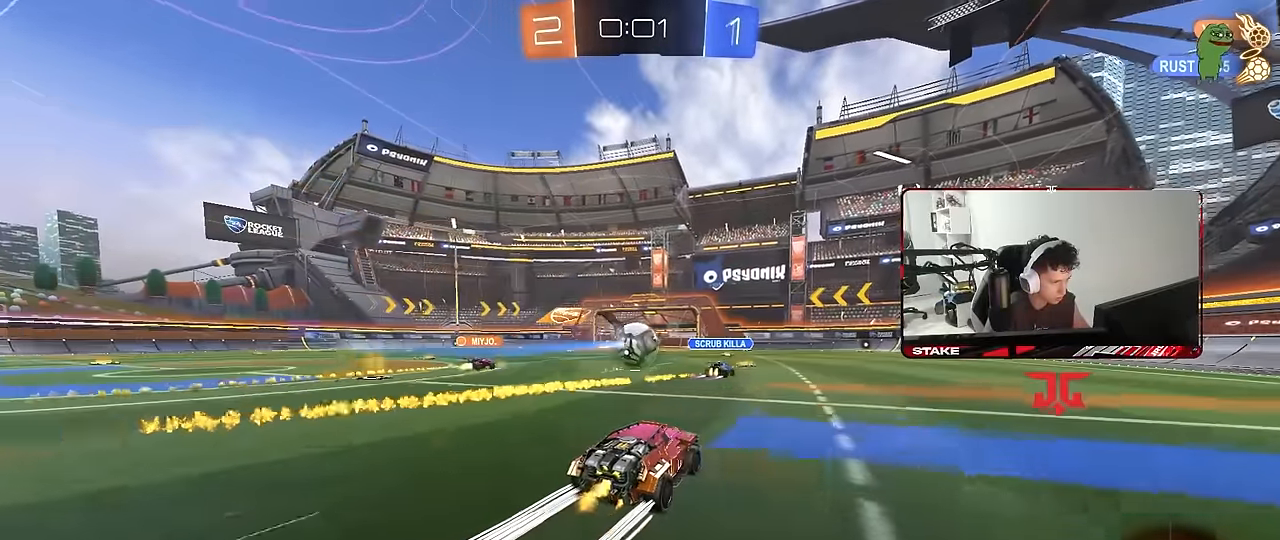
{"keys": ["w"], "mouse": [], "mouse_move": "still", "events": [[100, "d", "up"], [150, "a", "down"], [234, "a", "up"]]}
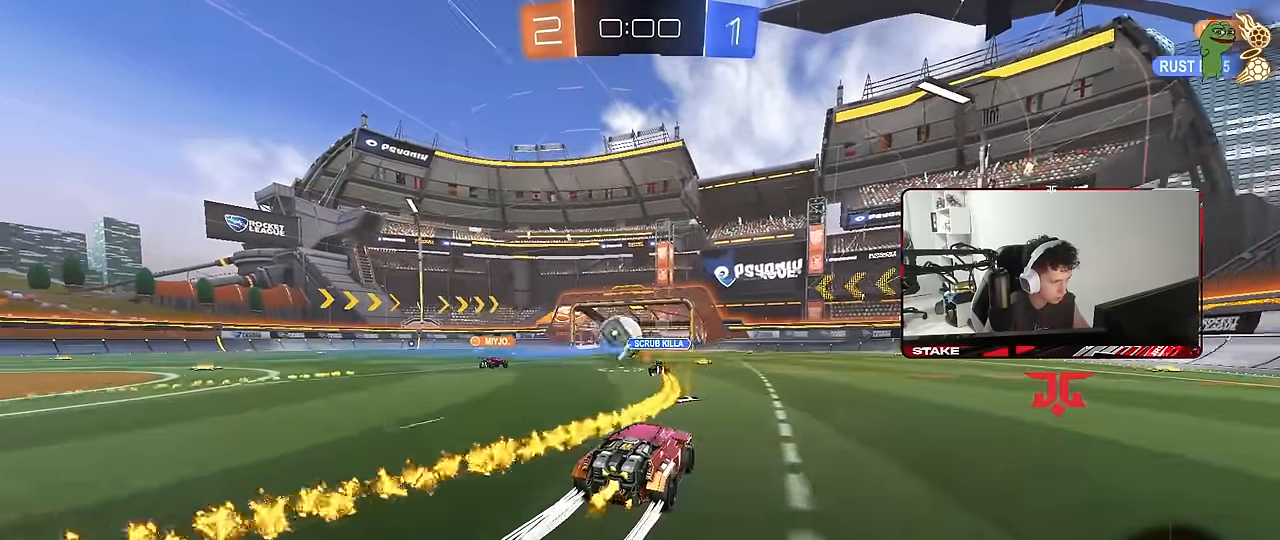
{"keys": ["a", "w"], "mouse": [], "mouse_move": "still", "events": [[117, "a", "down"], [250, "a", "up"], [350, "d", "down"], [484, "a", "down"], [484, "d", "up"]]}
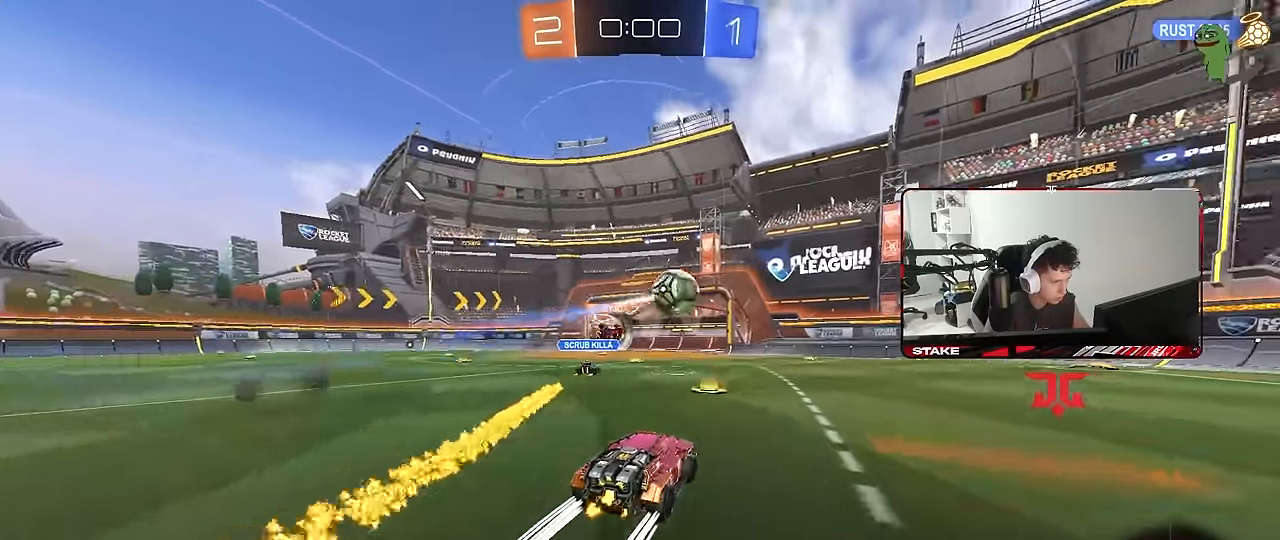
{"keys": ["d", "w"], "mouse": ["left"], "mouse_move": "still", "events": [[84, "a", "up"], [84, "w", "up"], [167, "d", "down"], [267, "shift", "down"], [267, "w", "down"], [317, "shift", "up"], [500, "mouse_left", "down"]]}
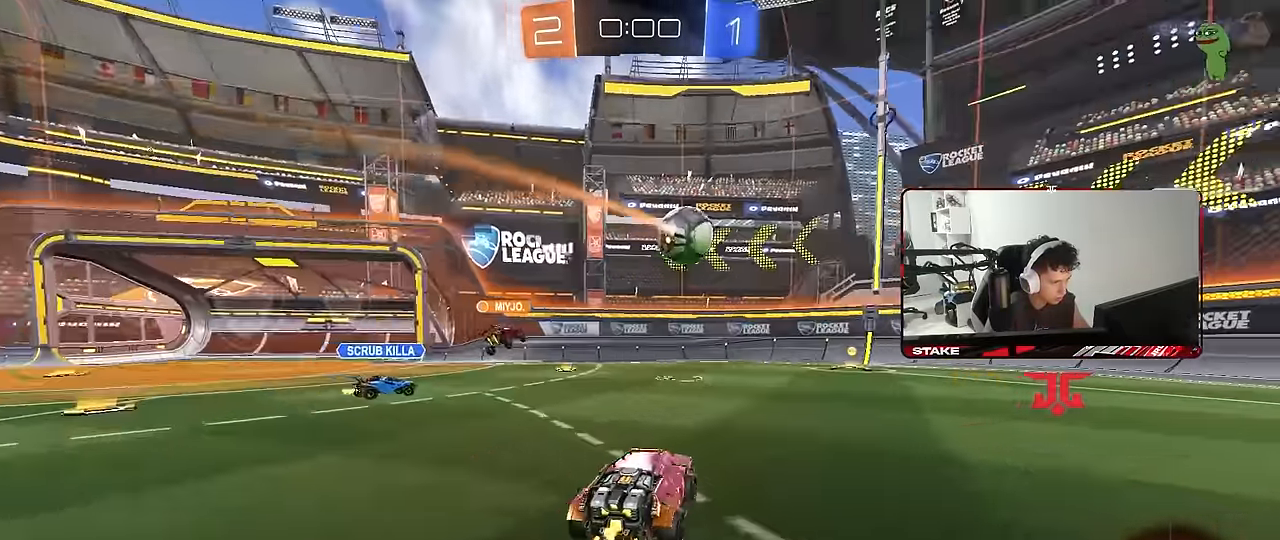
{"keys": ["a", "shift"], "mouse": ["left"], "mouse_move": "still", "events": [[100, "a", "down"], [100, "d", "up"], [150, "mouse_left", "up"], [184, "a", "up"], [184, "w", "up"], [234, "mouse_right", "down"], [334, "a", "down"], [334, "s", "down"], [334, "shift", "down"], [384, "mouse_left", "down"], [467, "mouse_right", "up"], [467, "s", "up"]]}
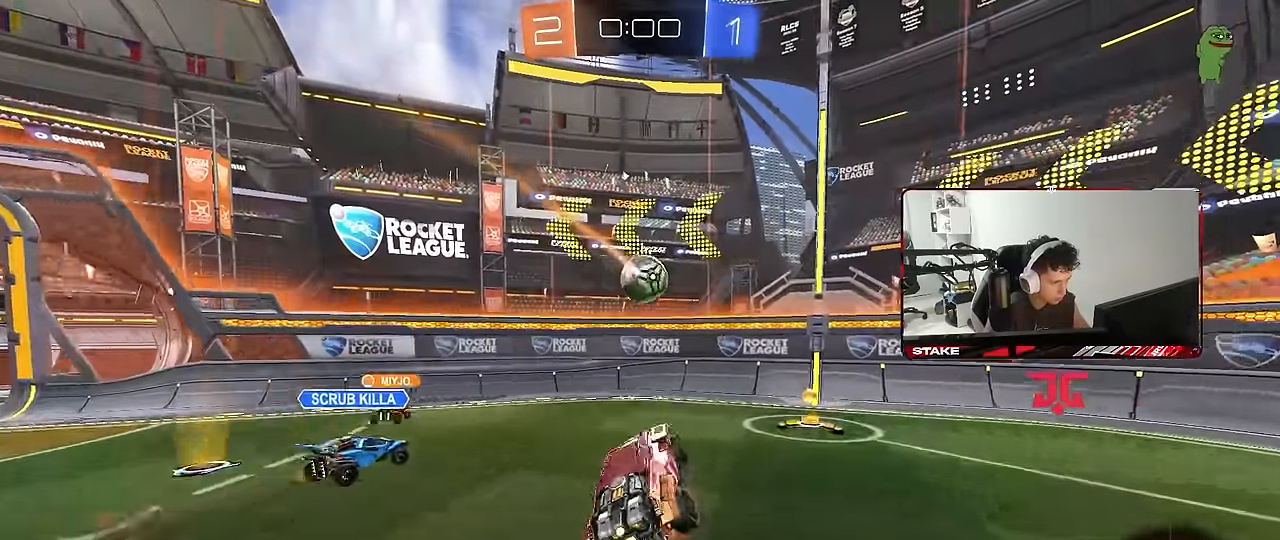
{"keys": ["w"], "mouse": ["left"], "mouse_move": "still", "events": [[17, "a", "up"], [17, "mouse_right", "down"], [17, "shift", "up"], [117, "a", "down"], [117, "s", "down"], [200, "mouse_right", "up"], [200, "s", "up"], [300, "shift", "down"], [400, "shift", "up"], [400, "w", "down"], [484, "a", "up"]]}
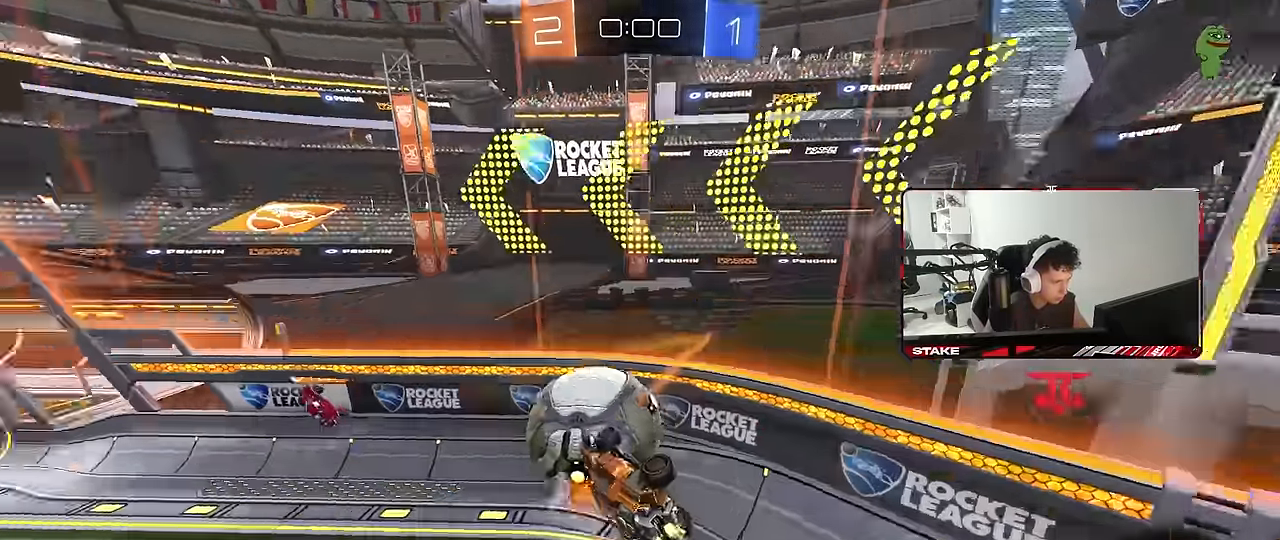
{"keys": ["d", "w"], "mouse": [], "mouse_move": "still", "events": [[34, "d", "down"], [34, "w", "up"], [84, "shift", "down"], [134, "mouse_left", "up"], [184, "shift", "up"], [217, "d", "up"], [217, "w", "down"], [450, "d", "down"]]}
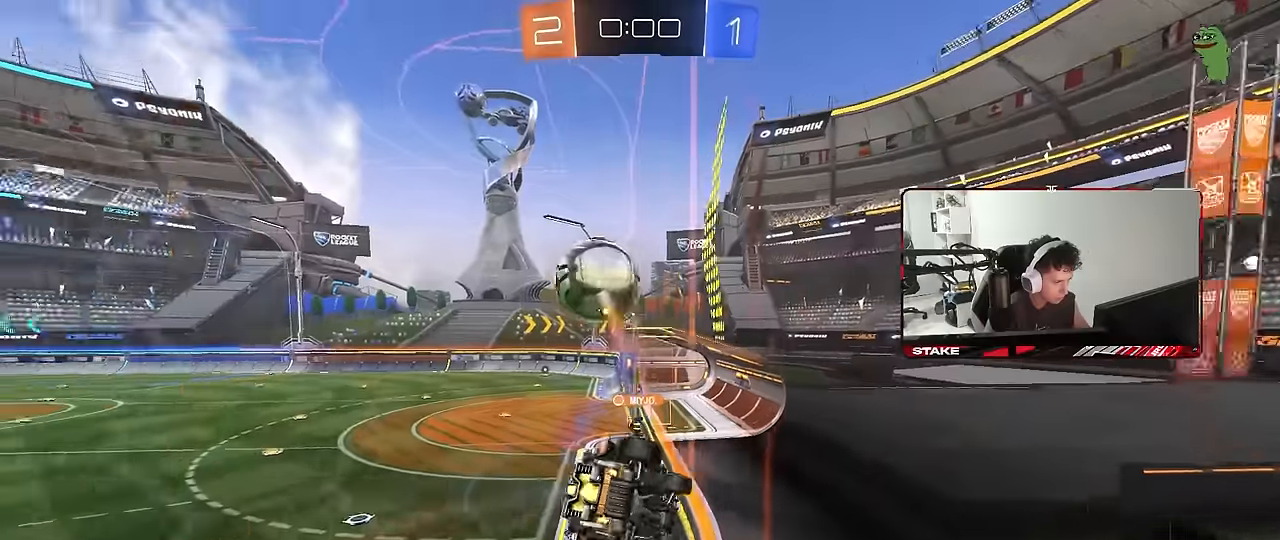
{"keys": ["w"], "mouse": [], "mouse_move": "still", "events": [[100, "d", "up"], [150, "d", "down"], [333, "d", "up"]]}
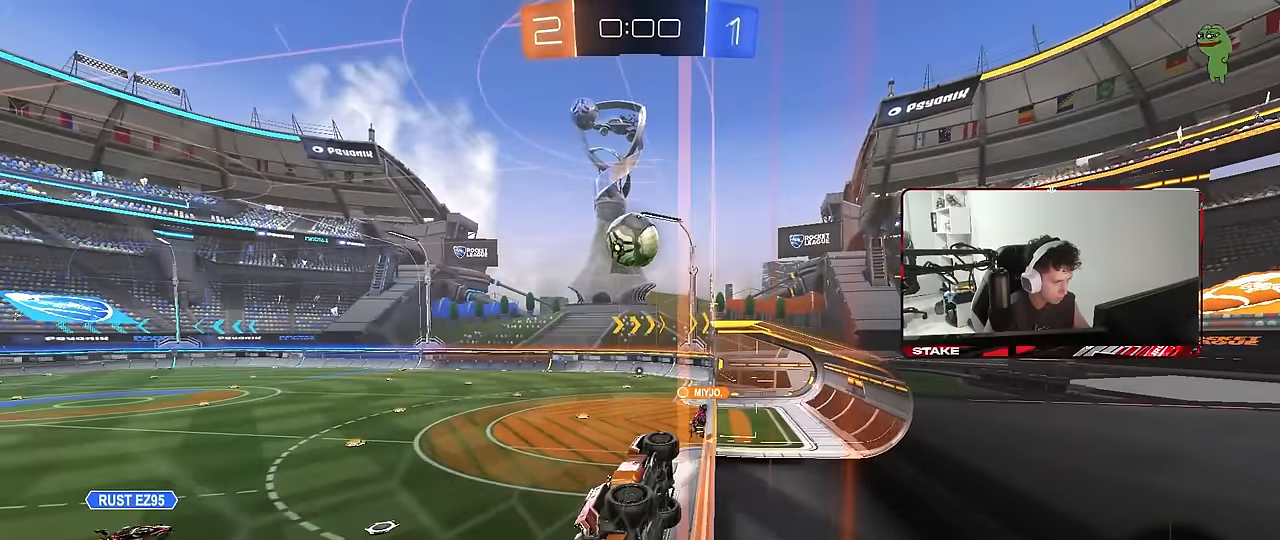
{"keys": [], "mouse": ["left", "right"], "mouse_move": "still", "events": [[117, "a", "down"], [250, "a", "up"], [350, "a", "down"], [400, "a", "up"], [400, "mouse_left", "down"], [450, "mouse_right", "down"], [483, "w", "up"]]}
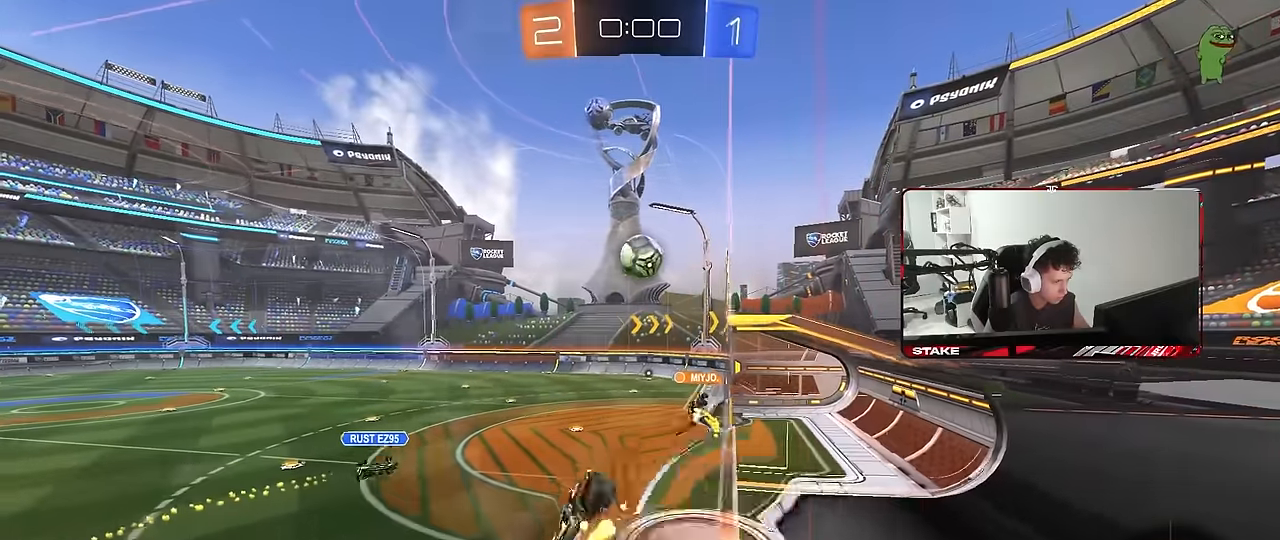
{"keys": ["a"], "mouse": [], "mouse_move": "still", "events": [[33, "d", "down"], [83, "s", "down"], [83, "shift", "down"], [133, "mouse_right", "up"], [217, "mouse_left", "up"], [267, "shift", "up"], [317, "s", "up"], [367, "d", "up"], [500, "a", "down"]]}
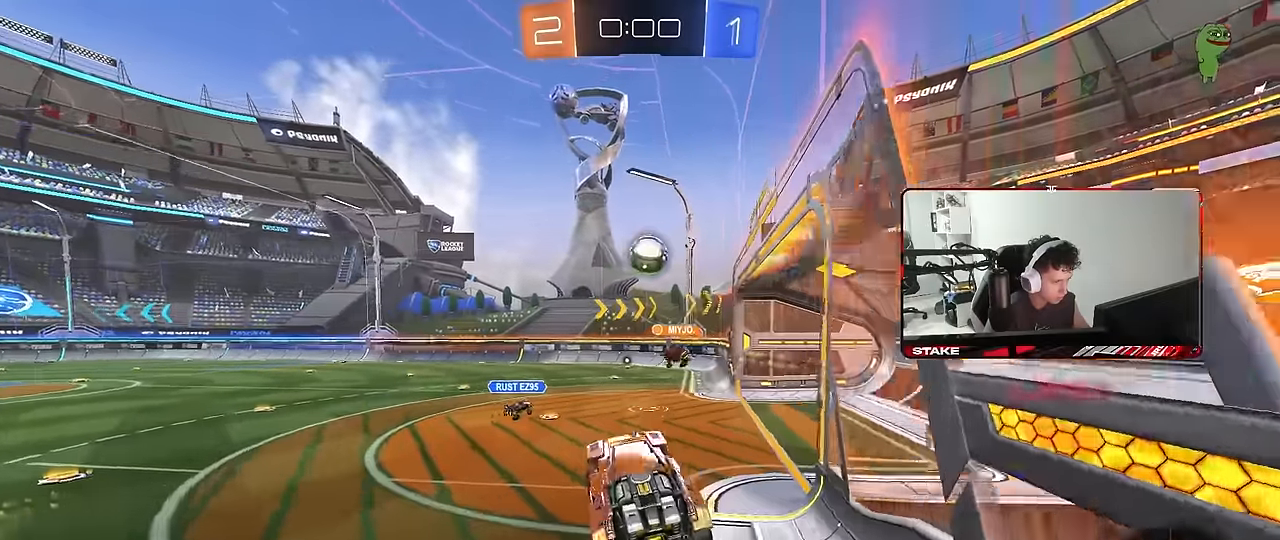
{"keys": ["d", "w"], "mouse": ["right"], "mouse_move": "still", "events": [[100, "a", "up"], [150, "d", "down"], [200, "d", "up"], [233, "w", "down"], [333, "mouse_right", "down"], [417, "d", "down"]]}
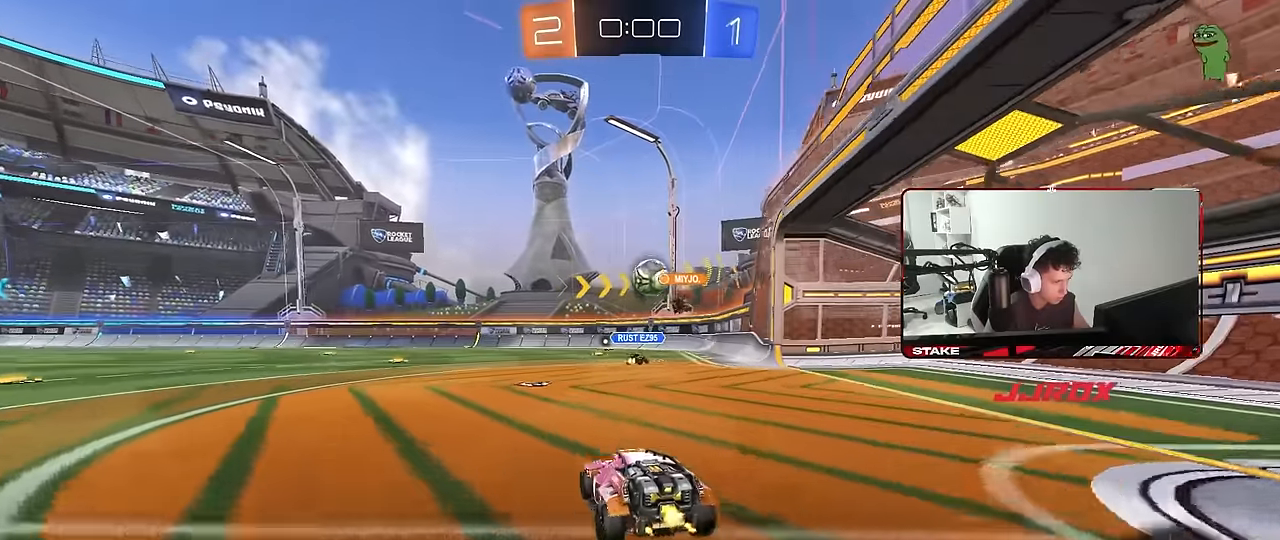
{"keys": ["w"], "mouse": [], "mouse_move": "still", "events": [[17, "d", "up"], [17, "mouse_right", "up"], [67, "a", "down"], [250, "a", "up"], [400, "a", "down"], [483, "a", "up"]]}
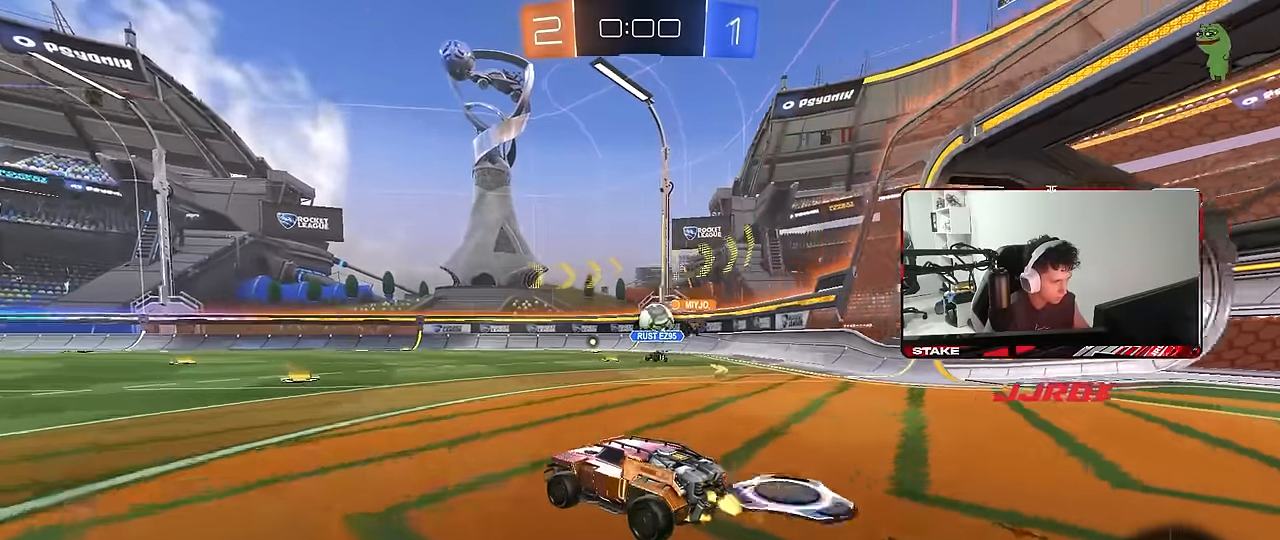
{"keys": ["d", "w"], "mouse": [], "mouse_move": "still", "events": [[367, "d", "down"], [367, "shift", "down"], [500, "shift", "up"]]}
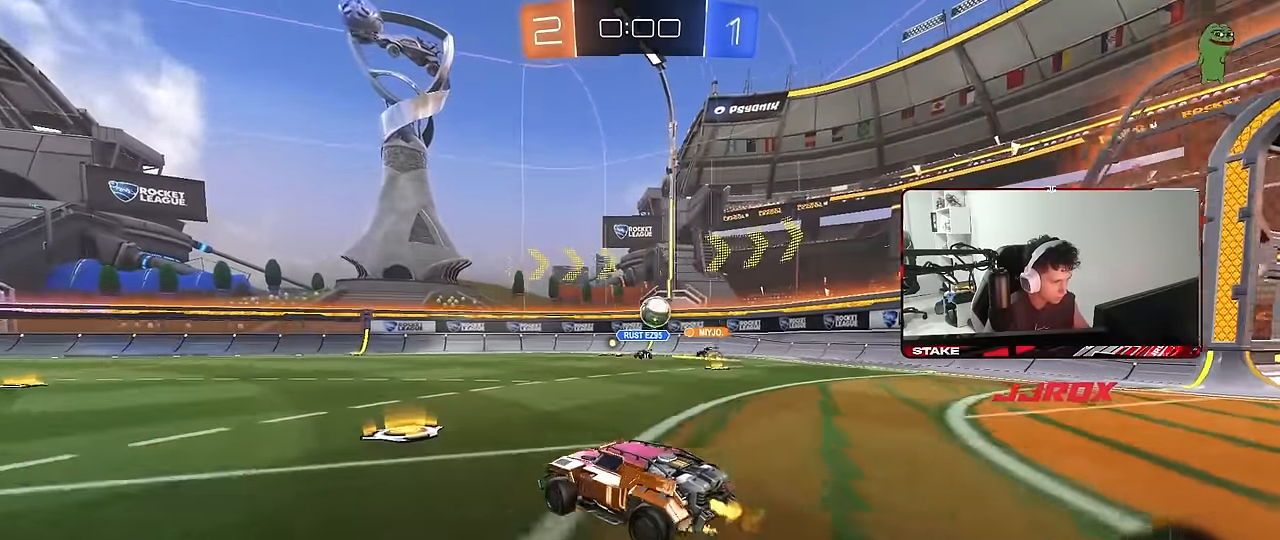
{"keys": ["d", "w"], "mouse": [], "mouse_move": "still", "events": []}
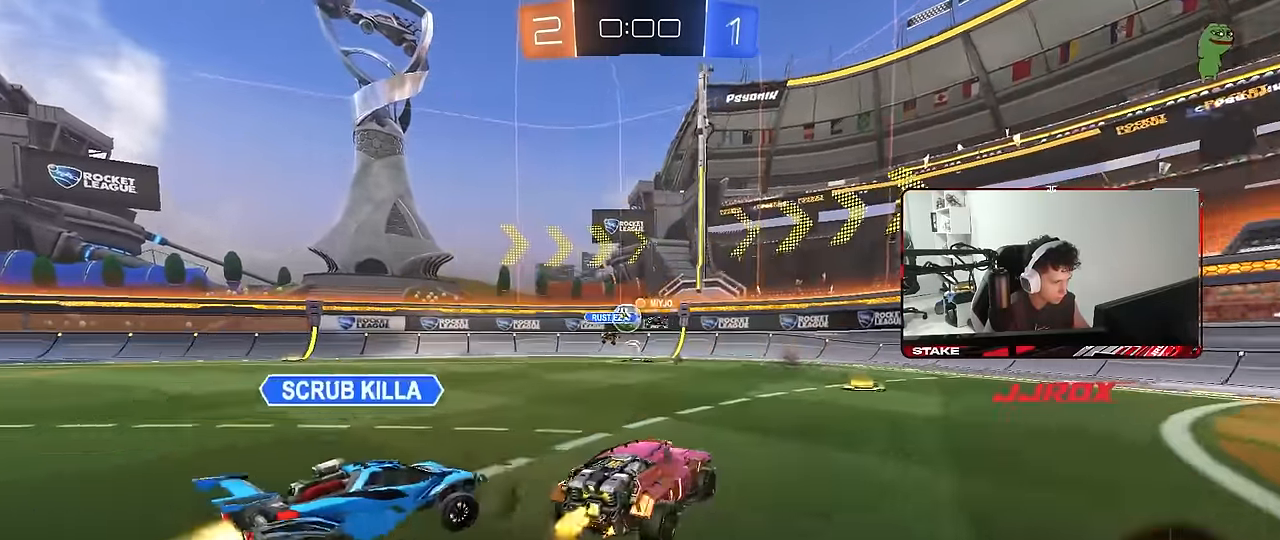
{"keys": ["a", "shift", "w"], "mouse": [], "mouse_move": "still", "events": [[17, "d", "up"], [117, "d", "down"], [250, "a", "down"], [250, "d", "up"], [250, "w", "up"], [400, "shift", "down"], [483, "w", "down"]]}
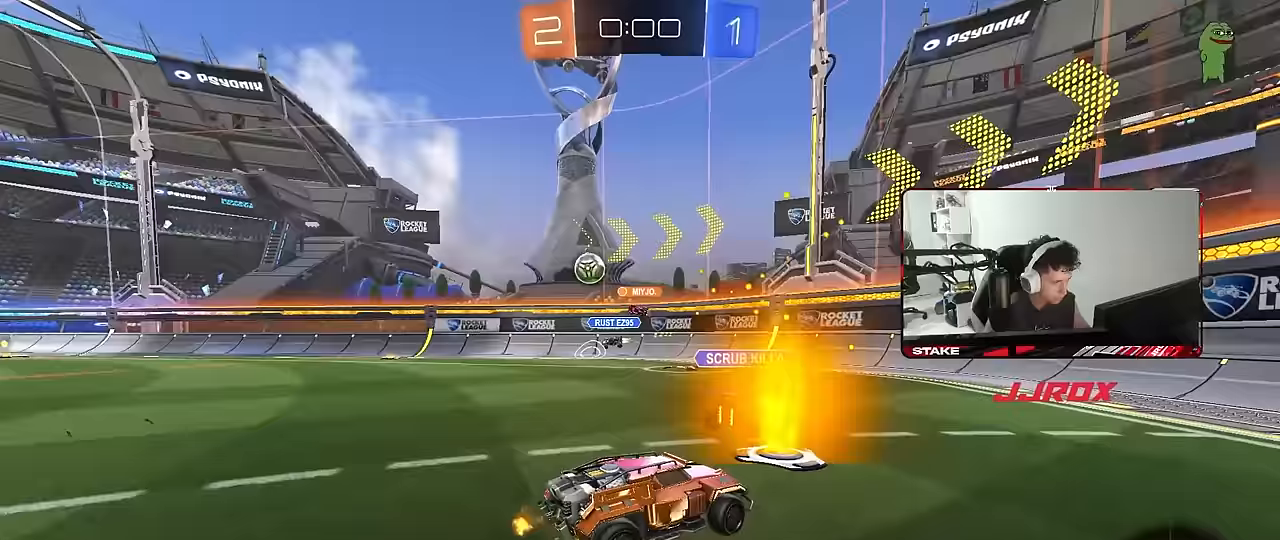
{"keys": ["a", "w"], "mouse": [], "mouse_move": "still", "events": [[33, "shift", "up"], [367, "shift", "down"], [450, "shift", "up"]]}
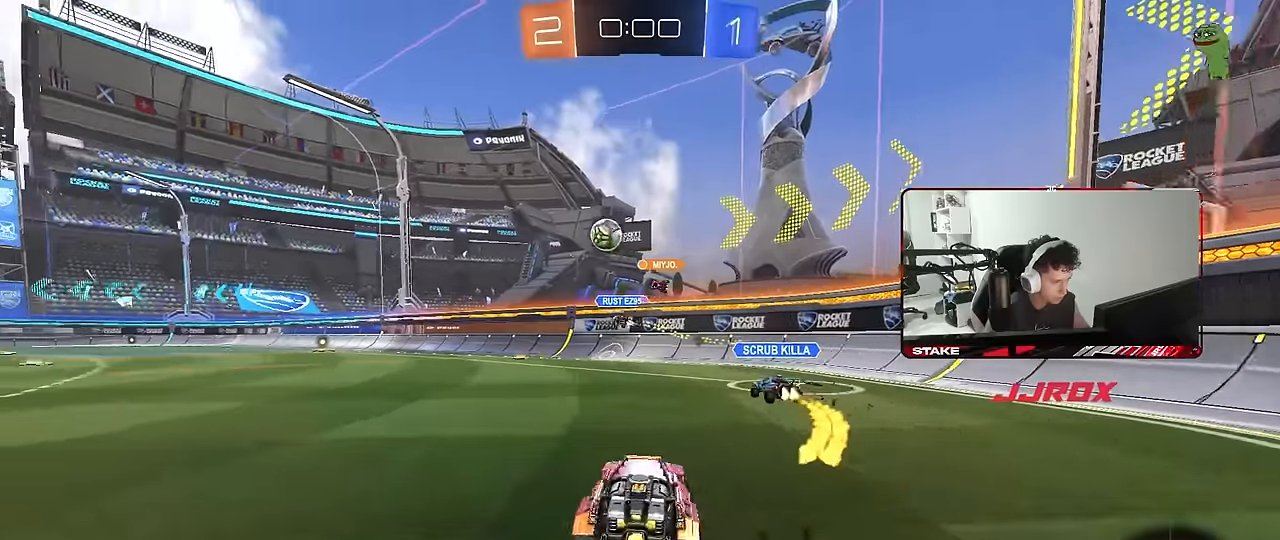
{"keys": ["a", "w"], "mouse": [], "mouse_move": "still", "events": [[100, "space", "down"], [233, "space", "up"]]}
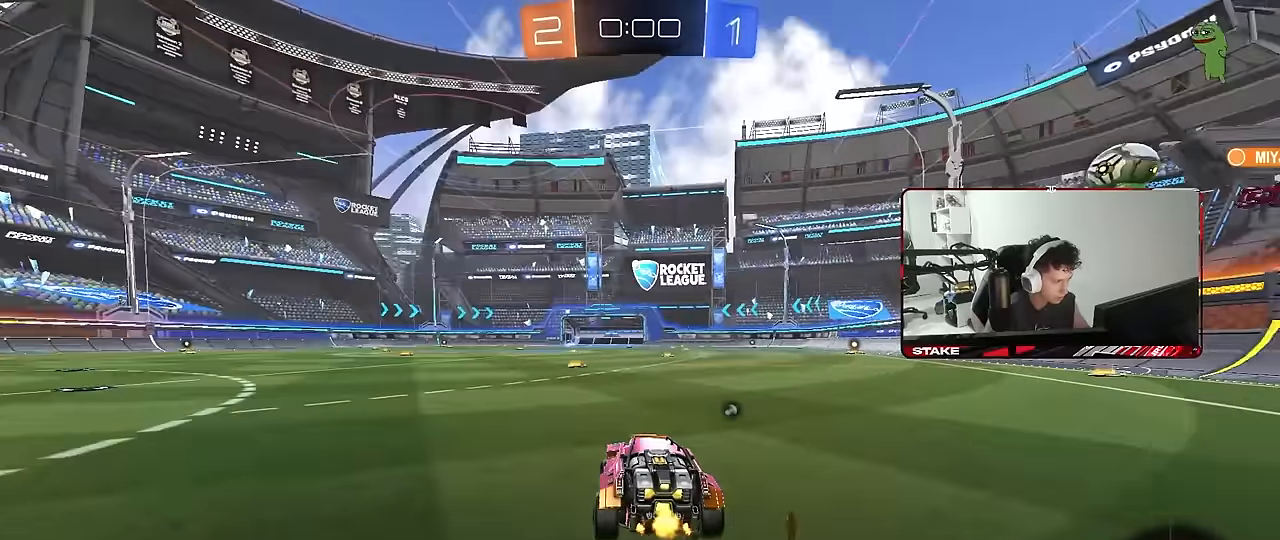
{"keys": ["d", "s"], "mouse": [], "mouse_move": "still", "events": [[17, "a", "up"], [17, "mouse_right", "down"], [67, "space", "down"], [117, "d", "down"], [117, "mouse_right", "up"], [167, "w", "up"], [250, "d", "up"], [250, "space", "up"], [483, "d", "down"], [483, "s", "down"]]}